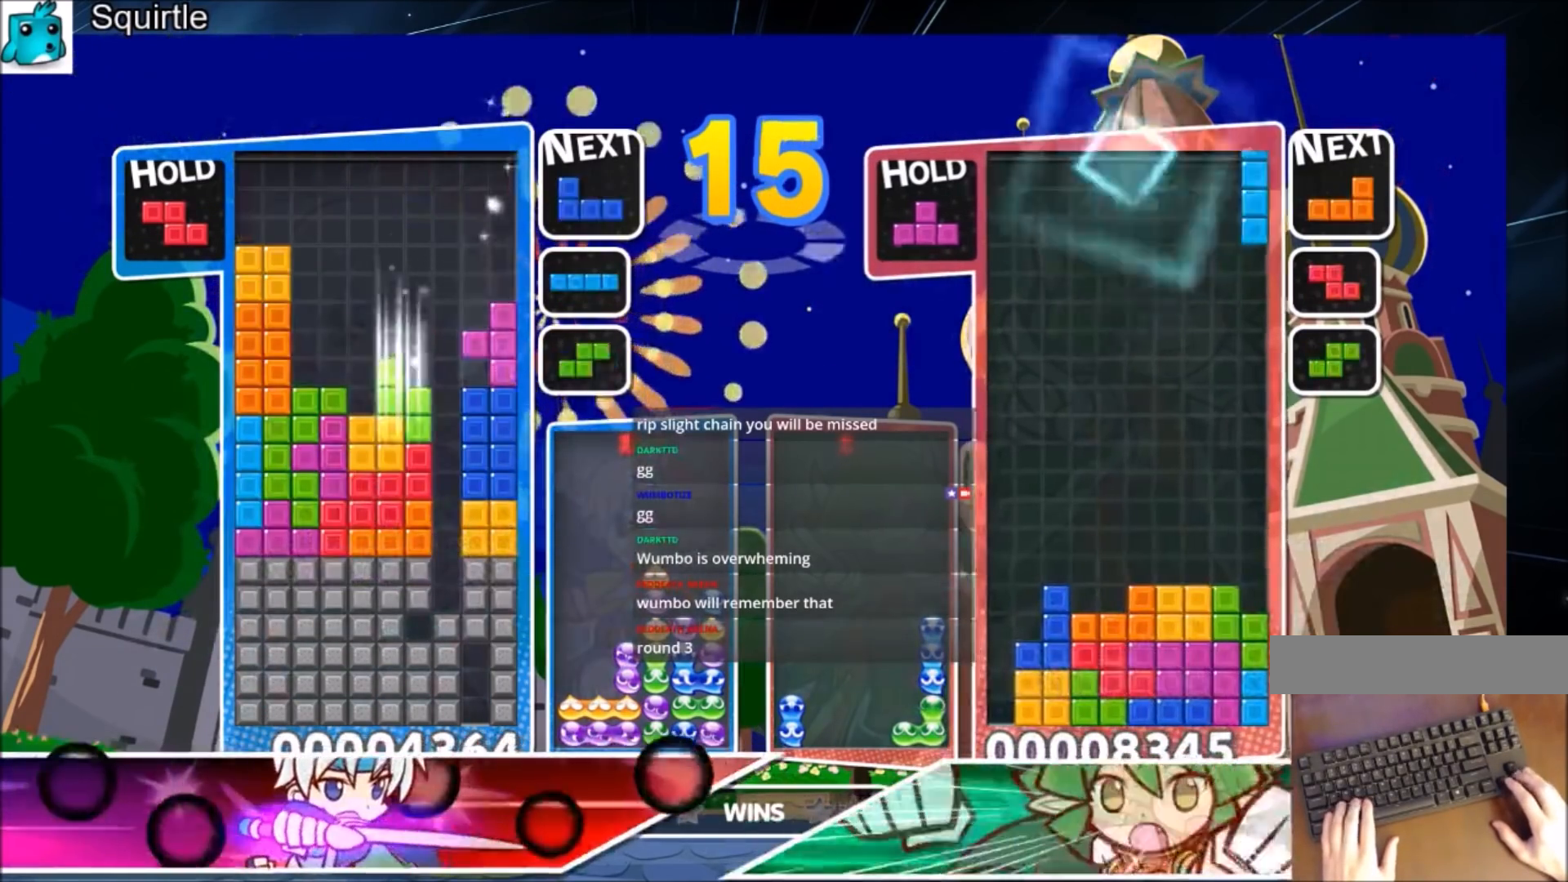
Gameplay with keyboard; each line is a JSON object with the keys held at the frame after it. "events" lists presses ("down") and releases ("up") of "c", "down", "left", "right", "shift", "up", "x" and "z" between this image and that frame as [ms after this image, input, new state], when the widget could be followed in between. No other keys are recorded. Mouse input is not recorded.
{"keys": ["right"], "events": [[33, "down", "up"], [33, "right", "up"], [133, "left", "down"], [133, "z", "down"], [200, "left", "up"], [200, "z", "up"], [300, "z", "down"], [333, "down", "down"], [400, "right", "down"], [433, "z", "up"], [500, "down", "up"]]}
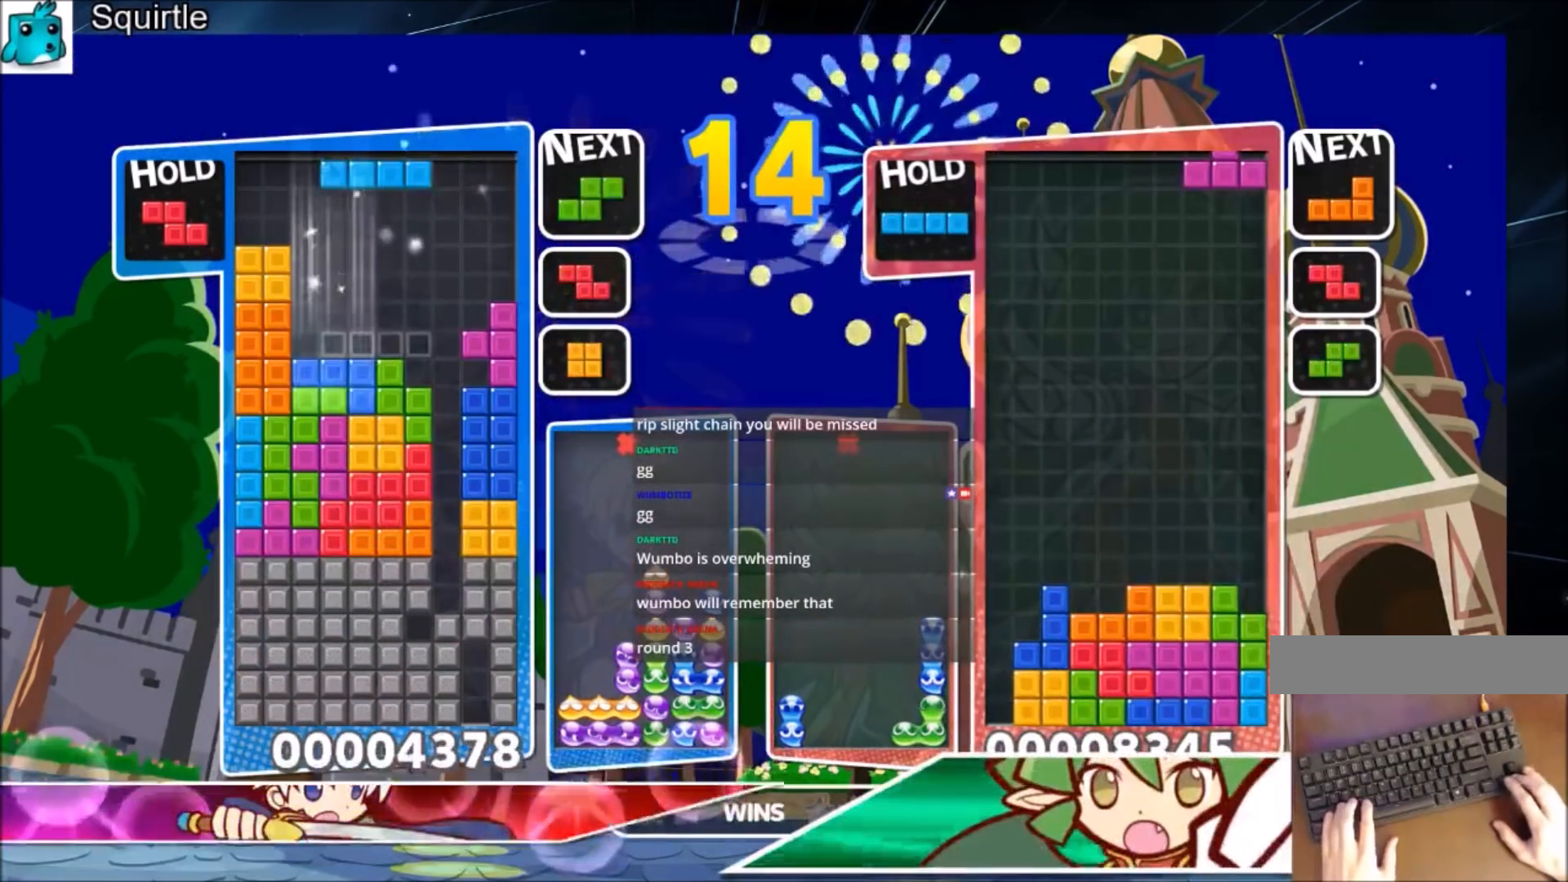
{"keys": ["down"], "events": [[167, "right", "up"], [234, "z", "down"], [267, "down", "down"], [401, "z", "up"]]}
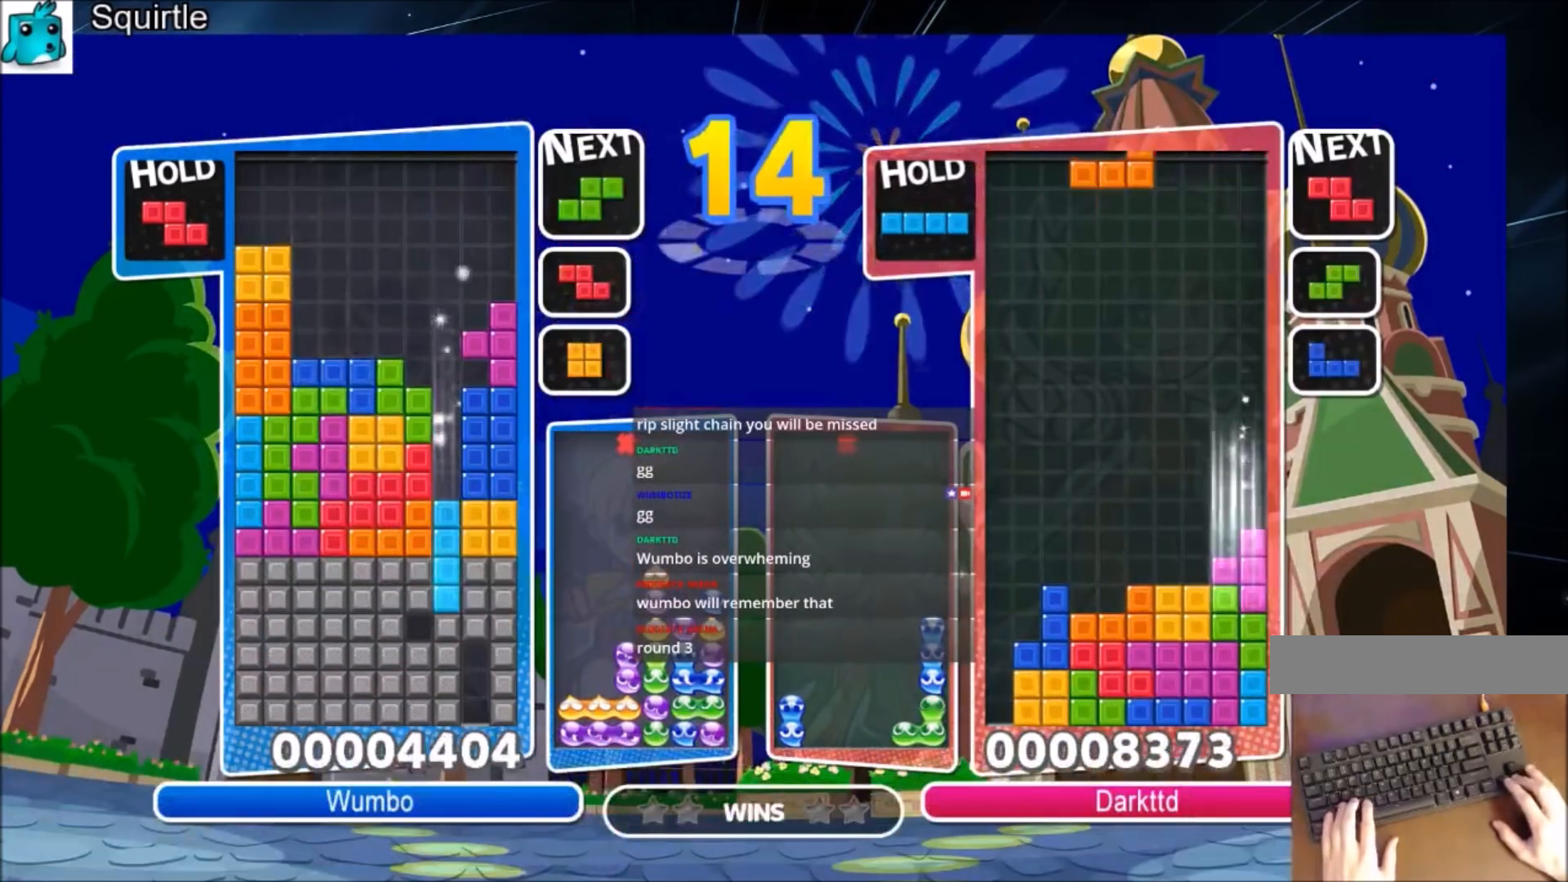
{"keys": [], "events": [[467, "down", "up"]]}
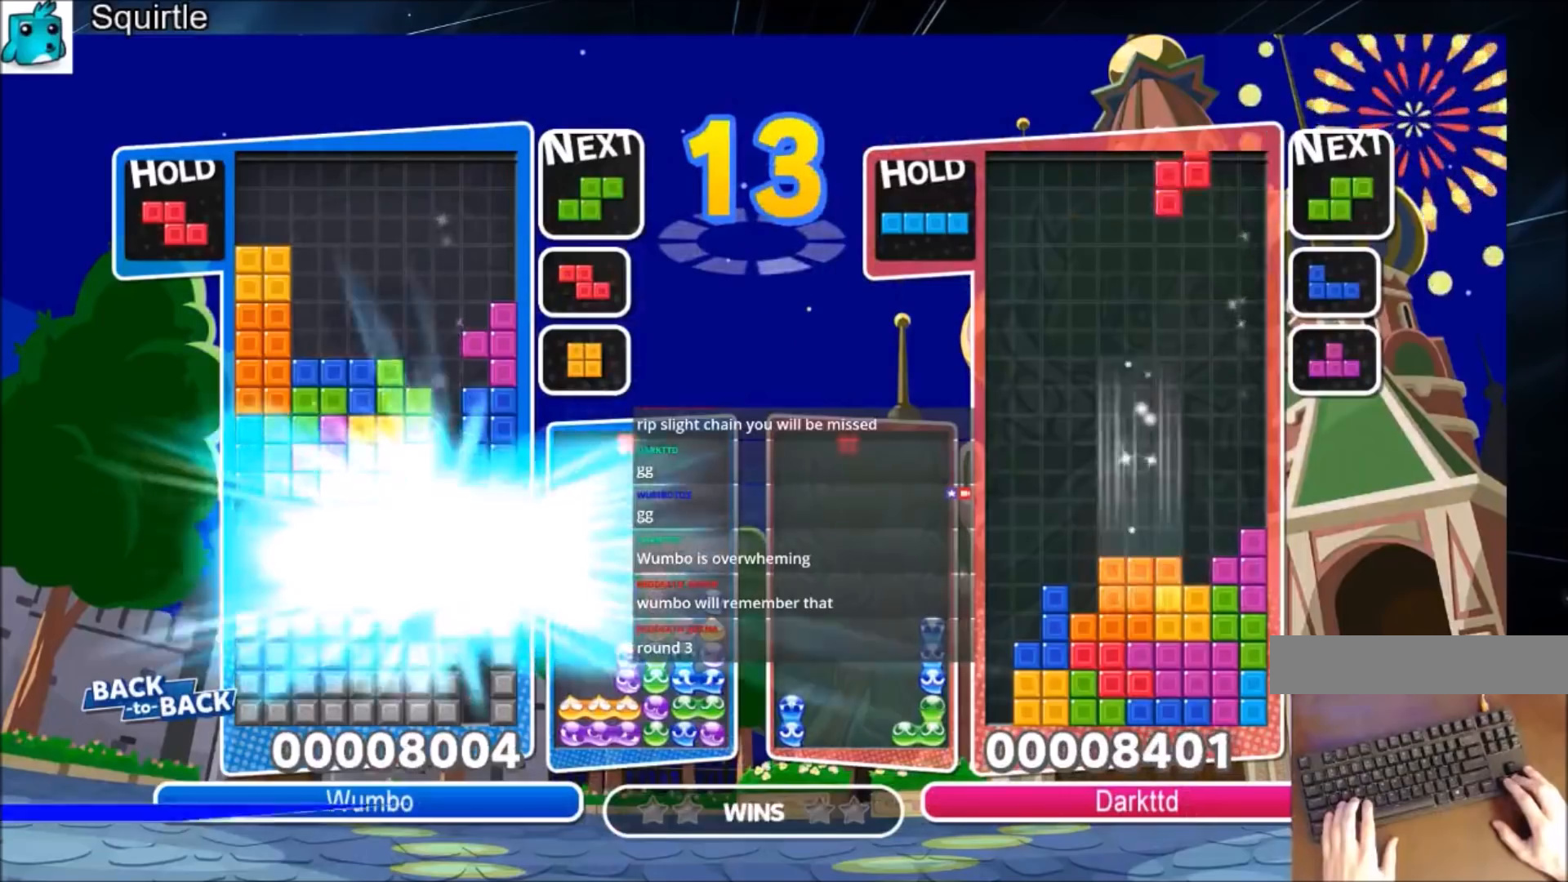
{"keys": [], "events": []}
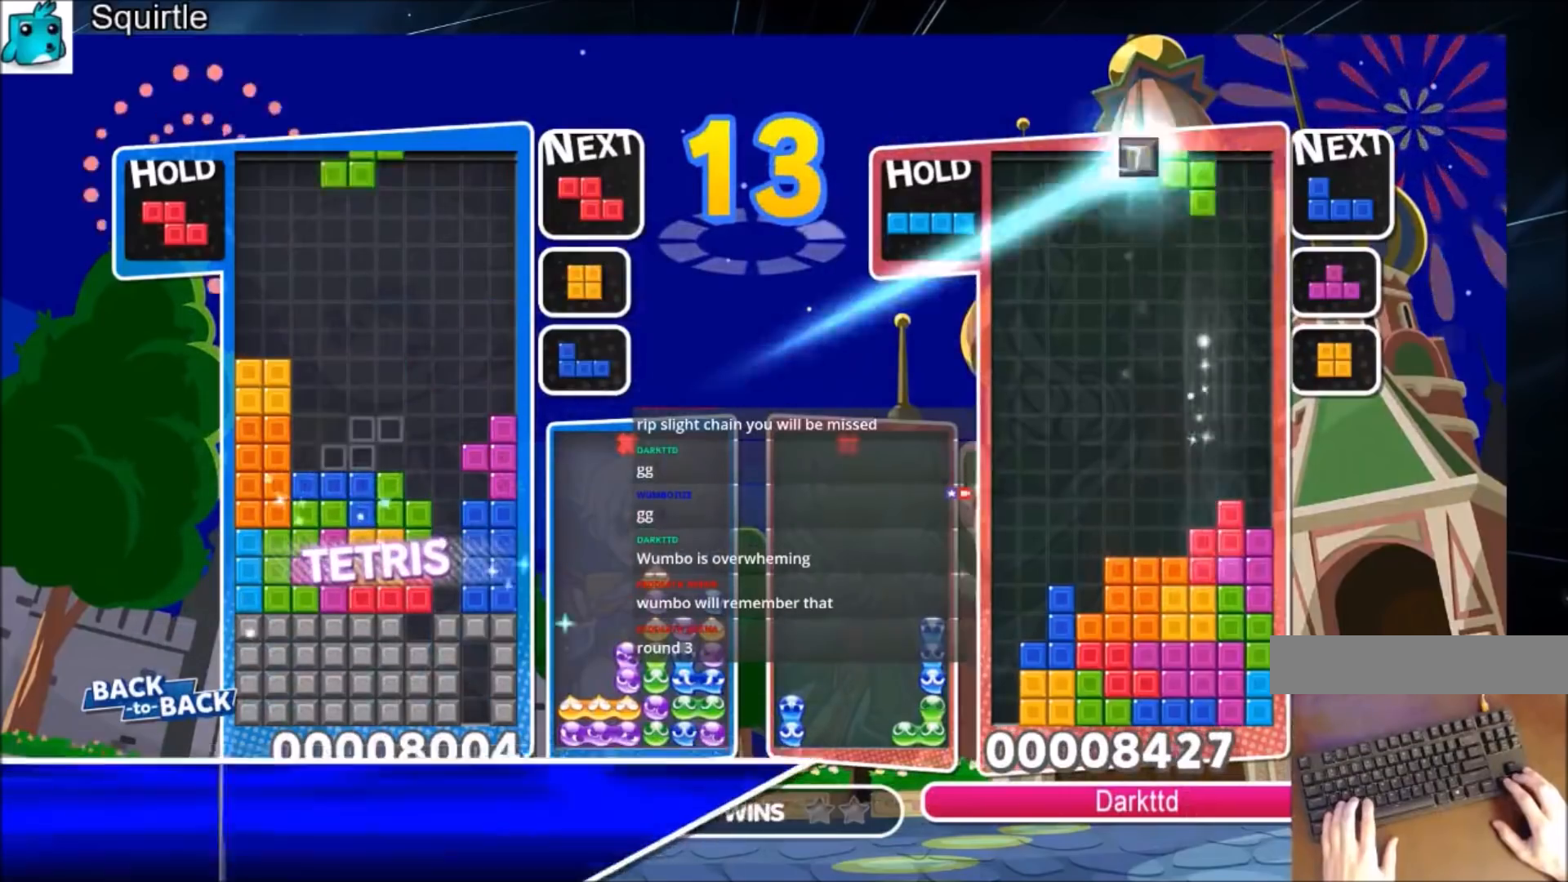
{"keys": [], "events": [[67, "c", "down"], [200, "right", "down"], [267, "c", "up"], [301, "down", "down"], [301, "right", "up"], [367, "down", "up"]]}
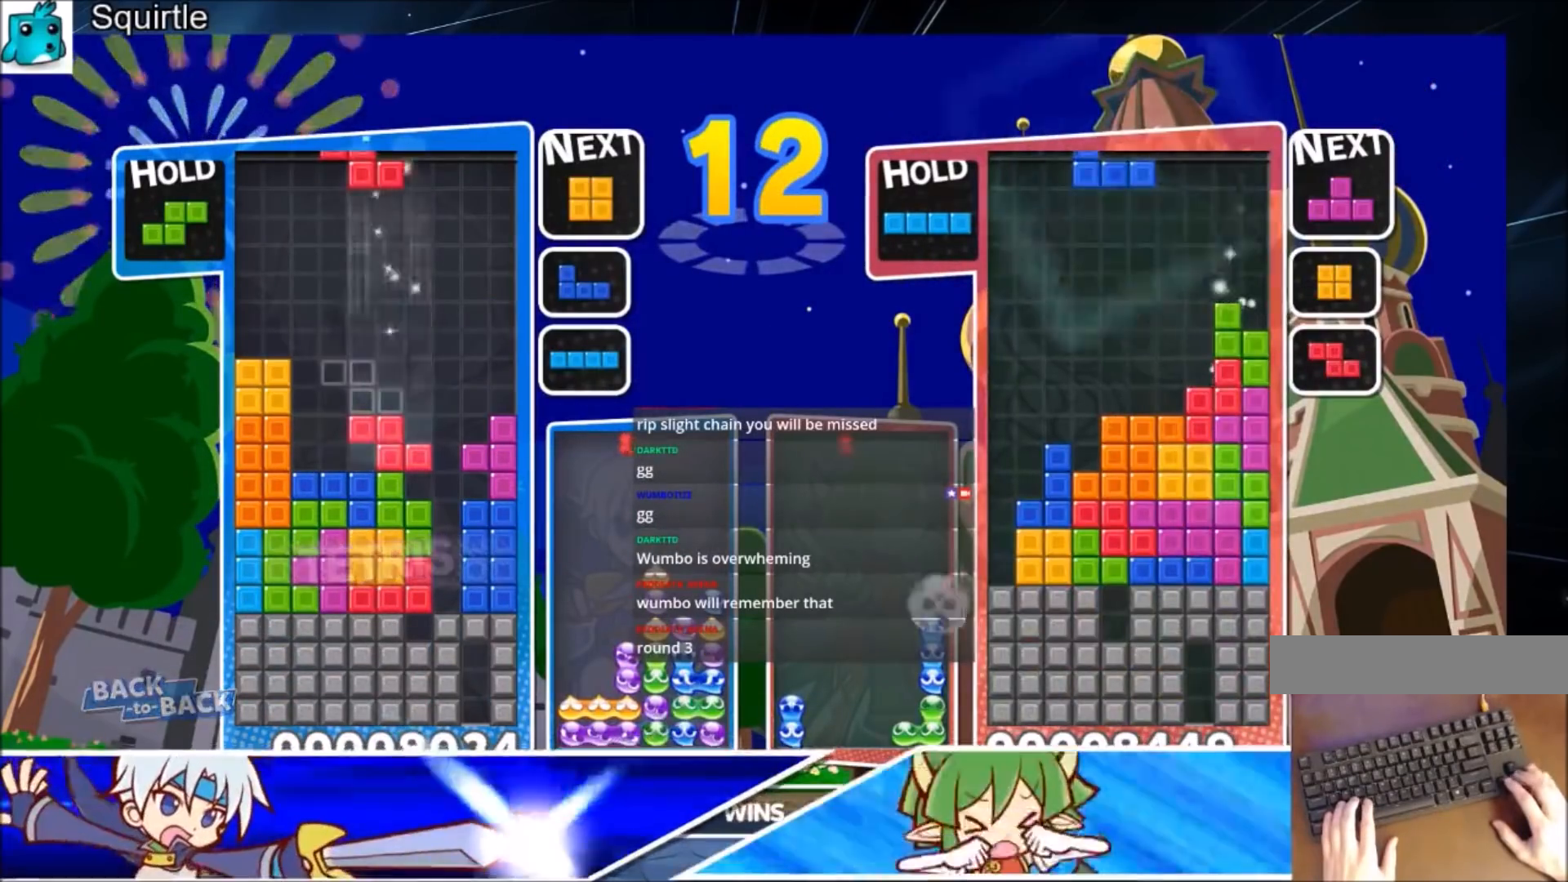
{"keys": [], "events": [[300, "right", "down"], [367, "right", "up"]]}
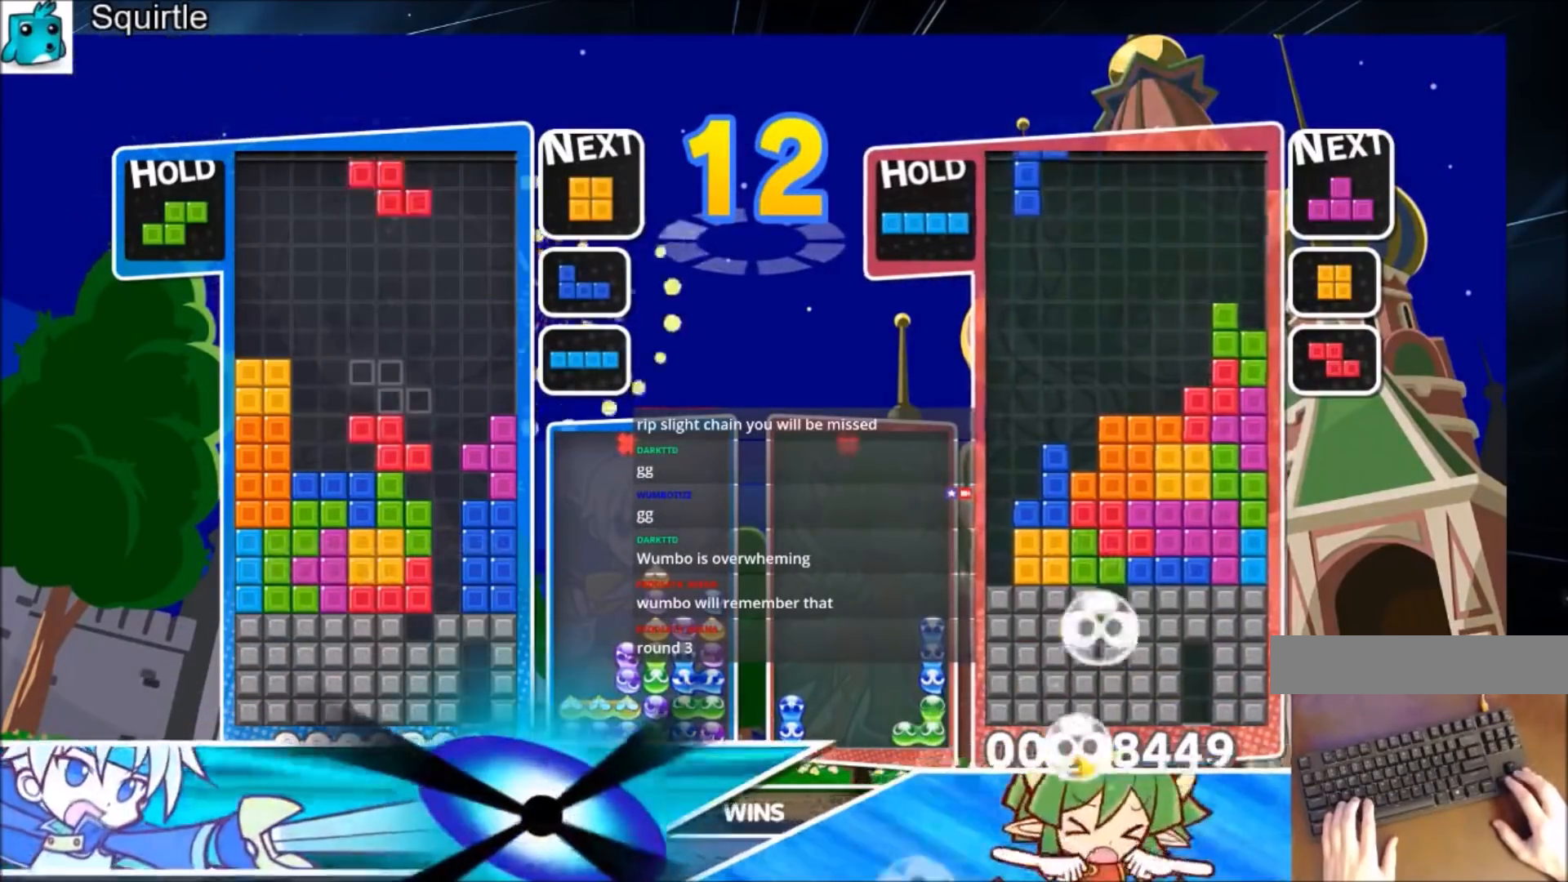
{"keys": ["down", "left"], "events": [[67, "down", "down"], [100, "left", "down"], [167, "down", "up"], [434, "down", "down"]]}
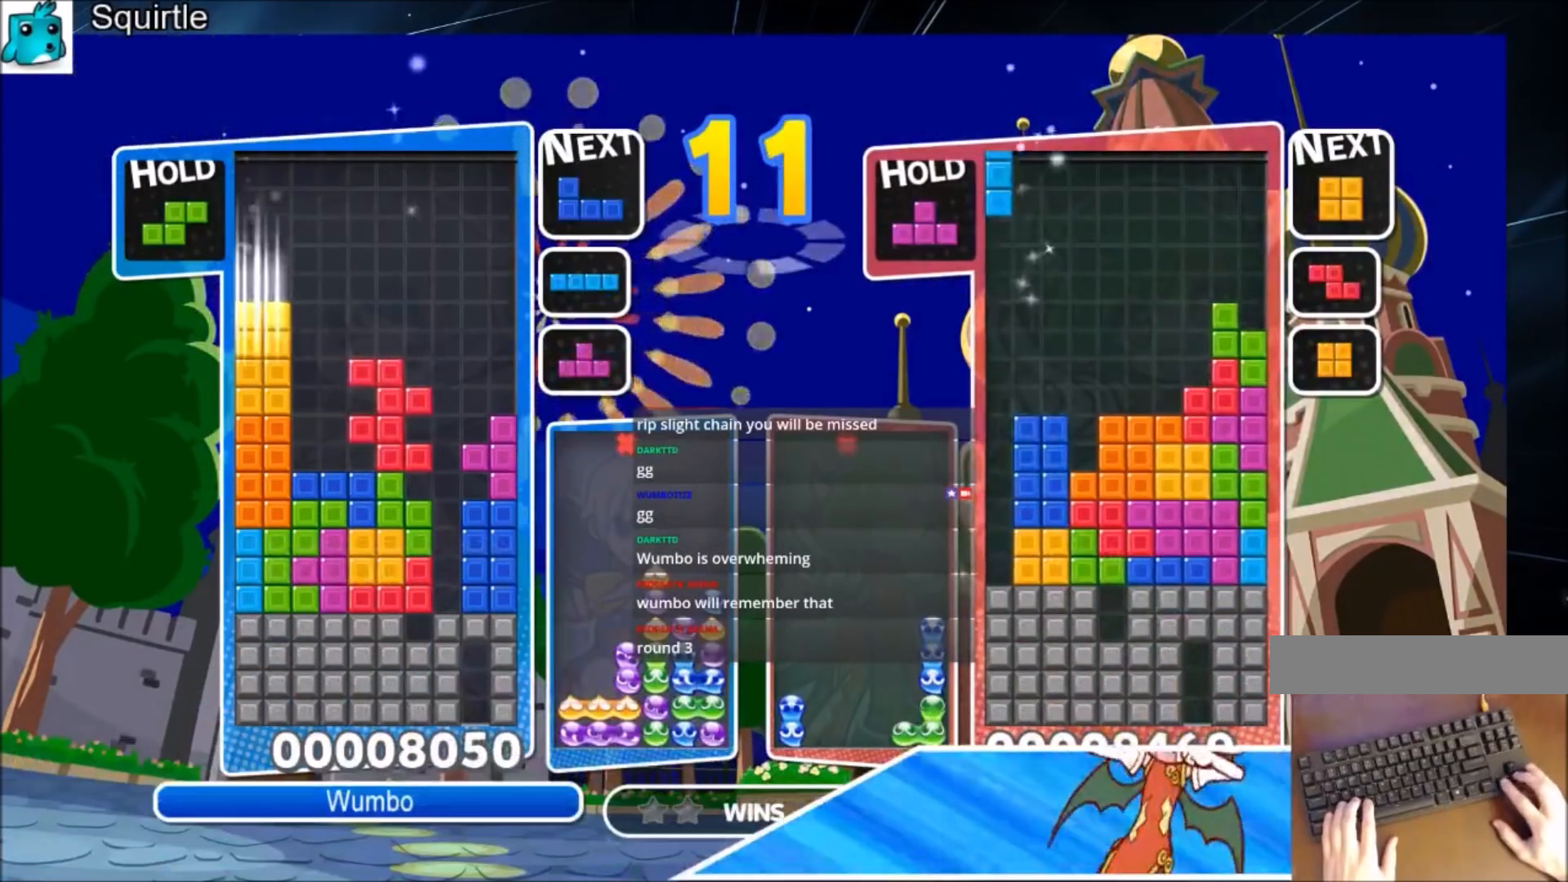
{"keys": ["up"], "events": [[33, "down", "up"], [33, "left", "up"], [100, "x", "down"], [133, "left", "down"], [133, "up", "down"], [167, "left", "up"], [267, "left", "down"], [267, "x", "up"], [367, "left", "up"]]}
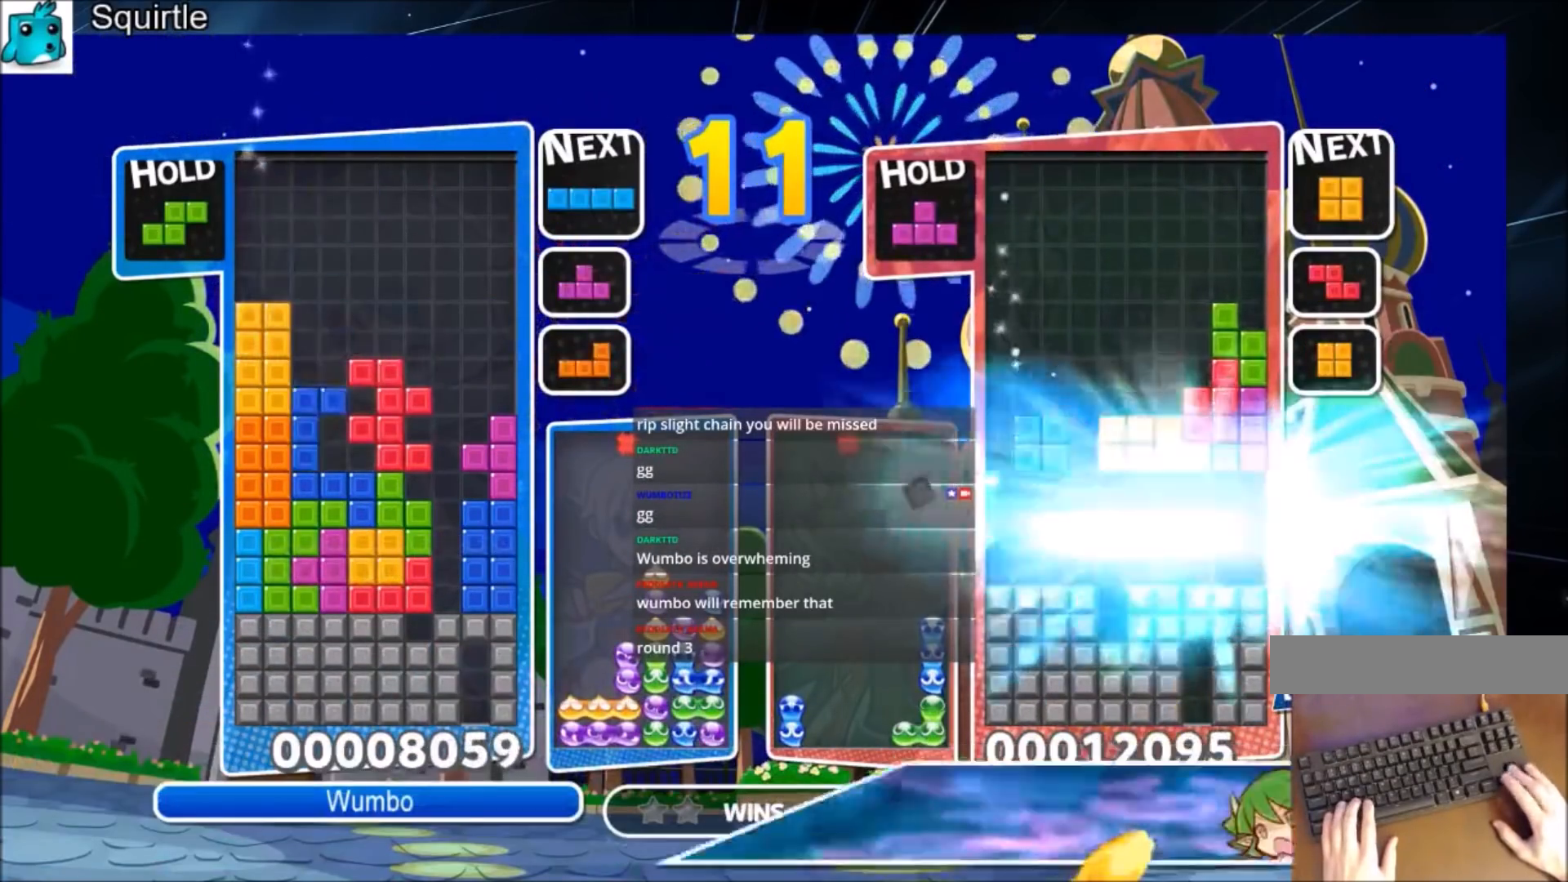
{"keys": ["right"], "events": [[100, "down", "down"], [100, "up", "up"], [100, "z", "down"], [200, "right", "down"], [234, "z", "up"], [301, "down", "up"]]}
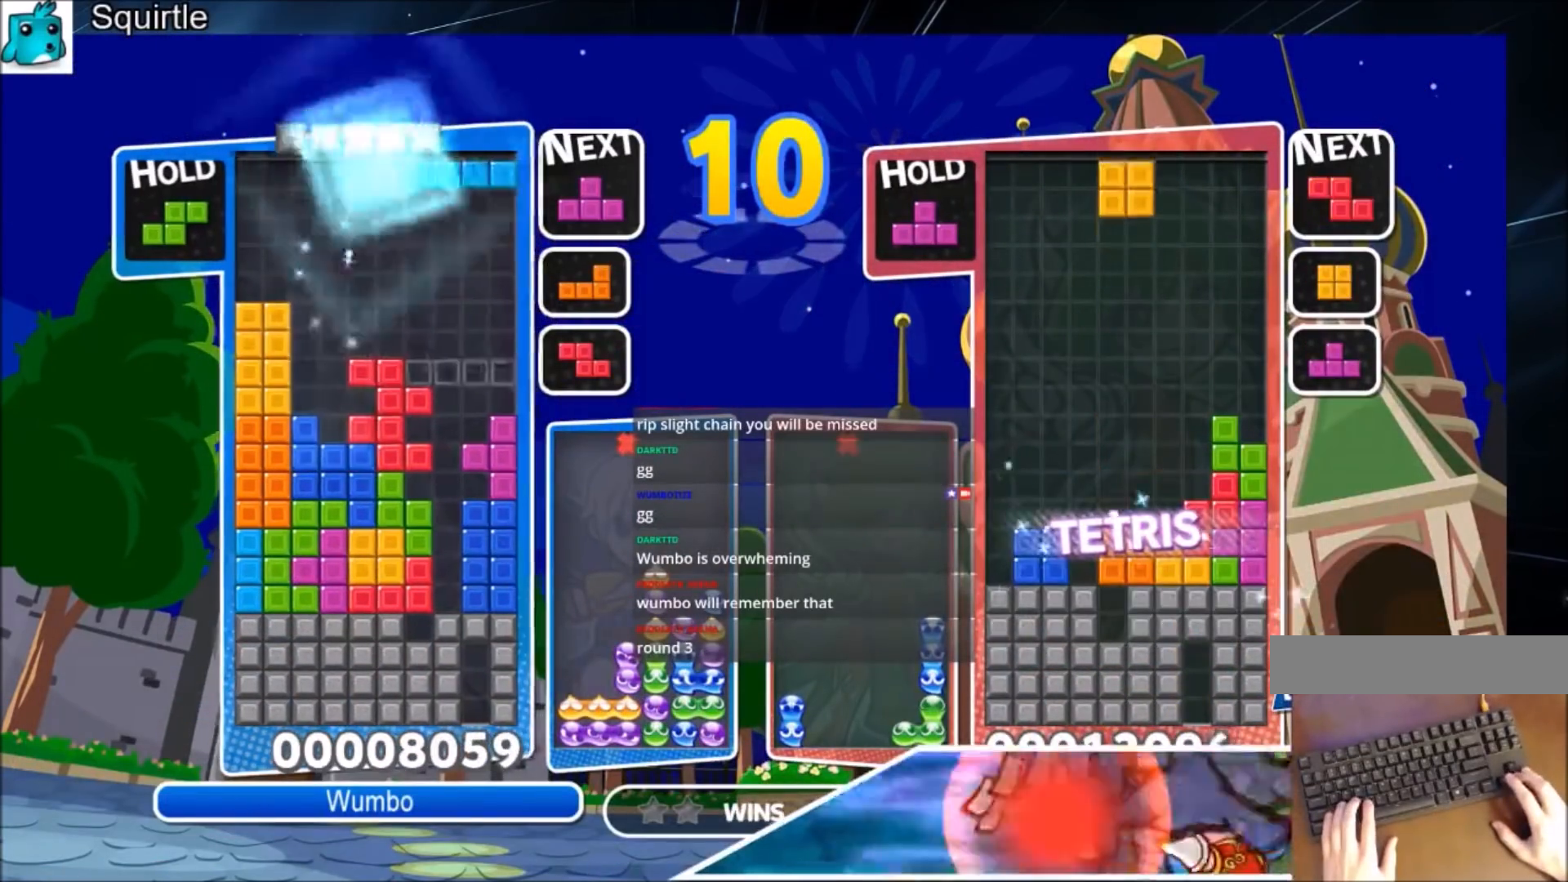
{"keys": [], "events": [[33, "right", "up"], [133, "z", "down"], [167, "down", "down"], [367, "z", "up"], [400, "down", "up"]]}
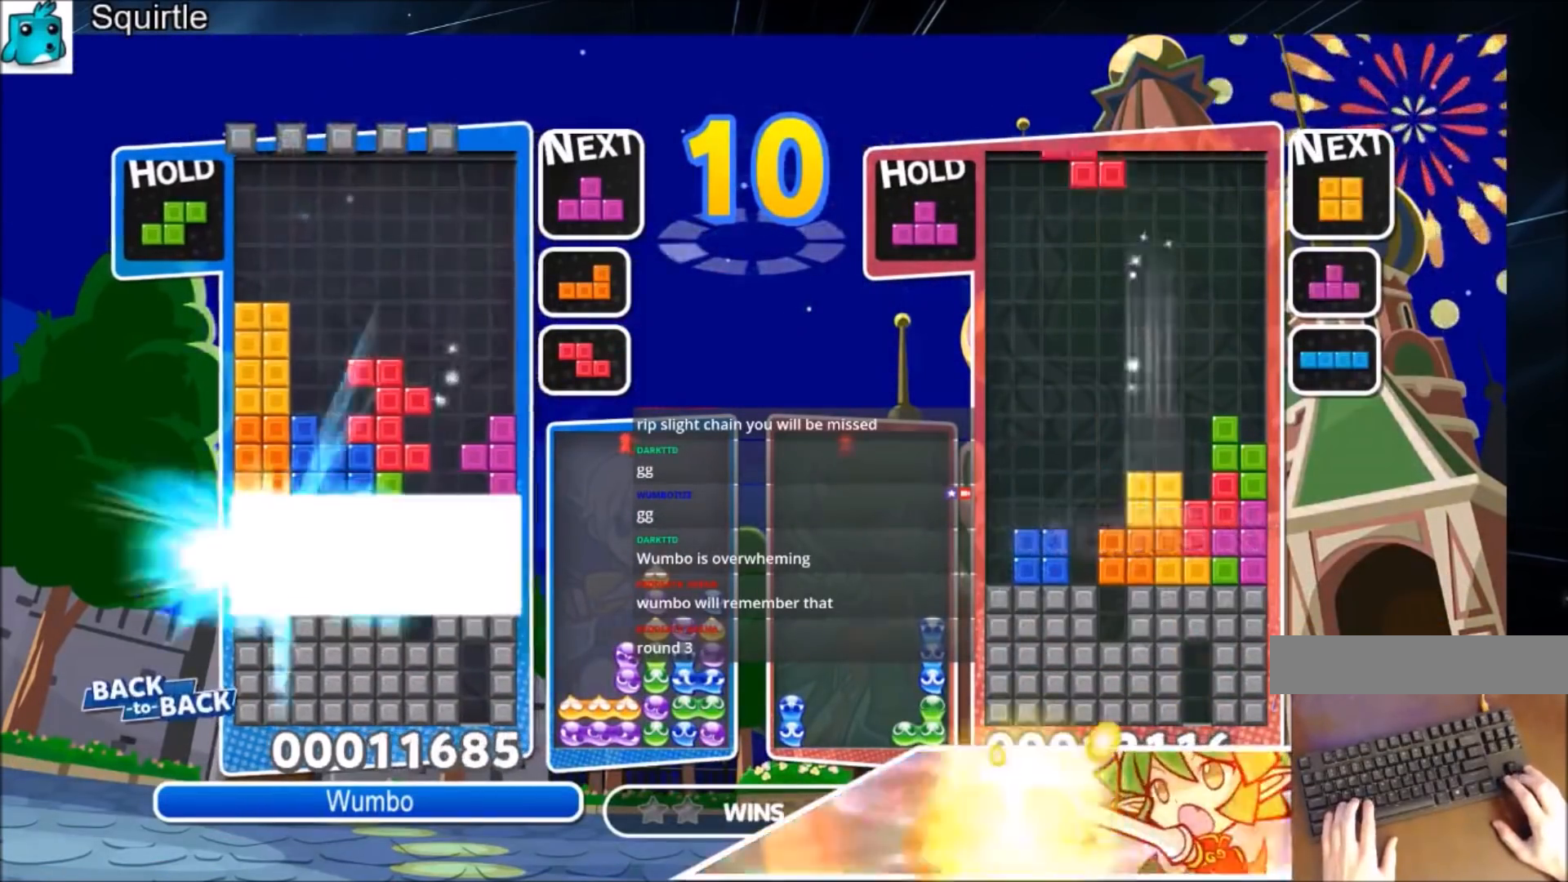
{"keys": ["up"], "events": [[34, "up", "down"]]}
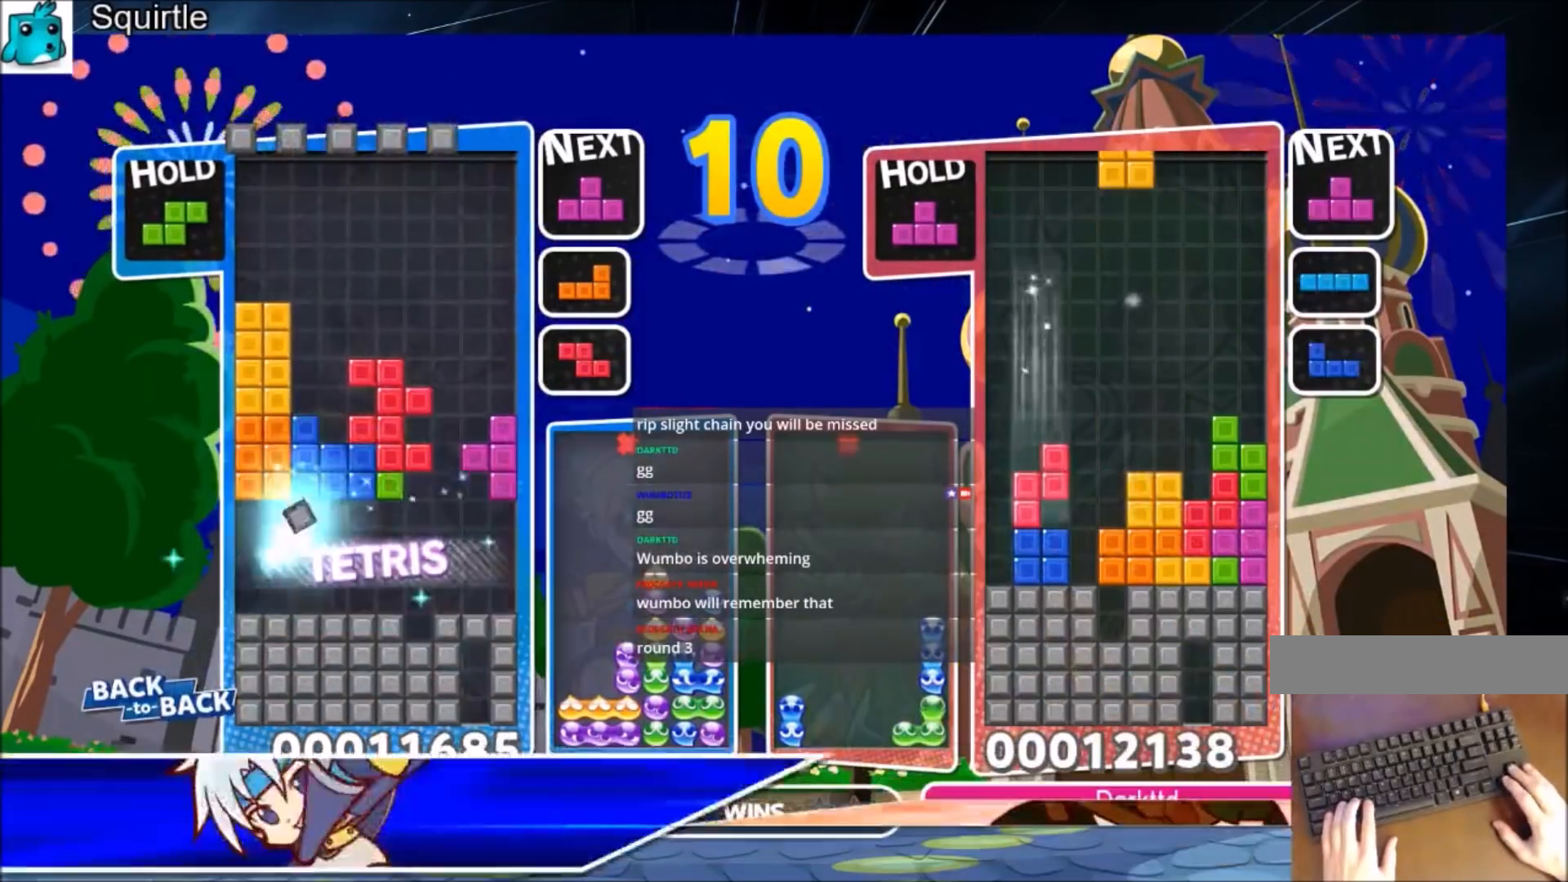
{"keys": ["left", "up"], "events": [[300, "left", "down"], [300, "x", "down"], [400, "left", "up"], [434, "x", "up"], [500, "left", "down"]]}
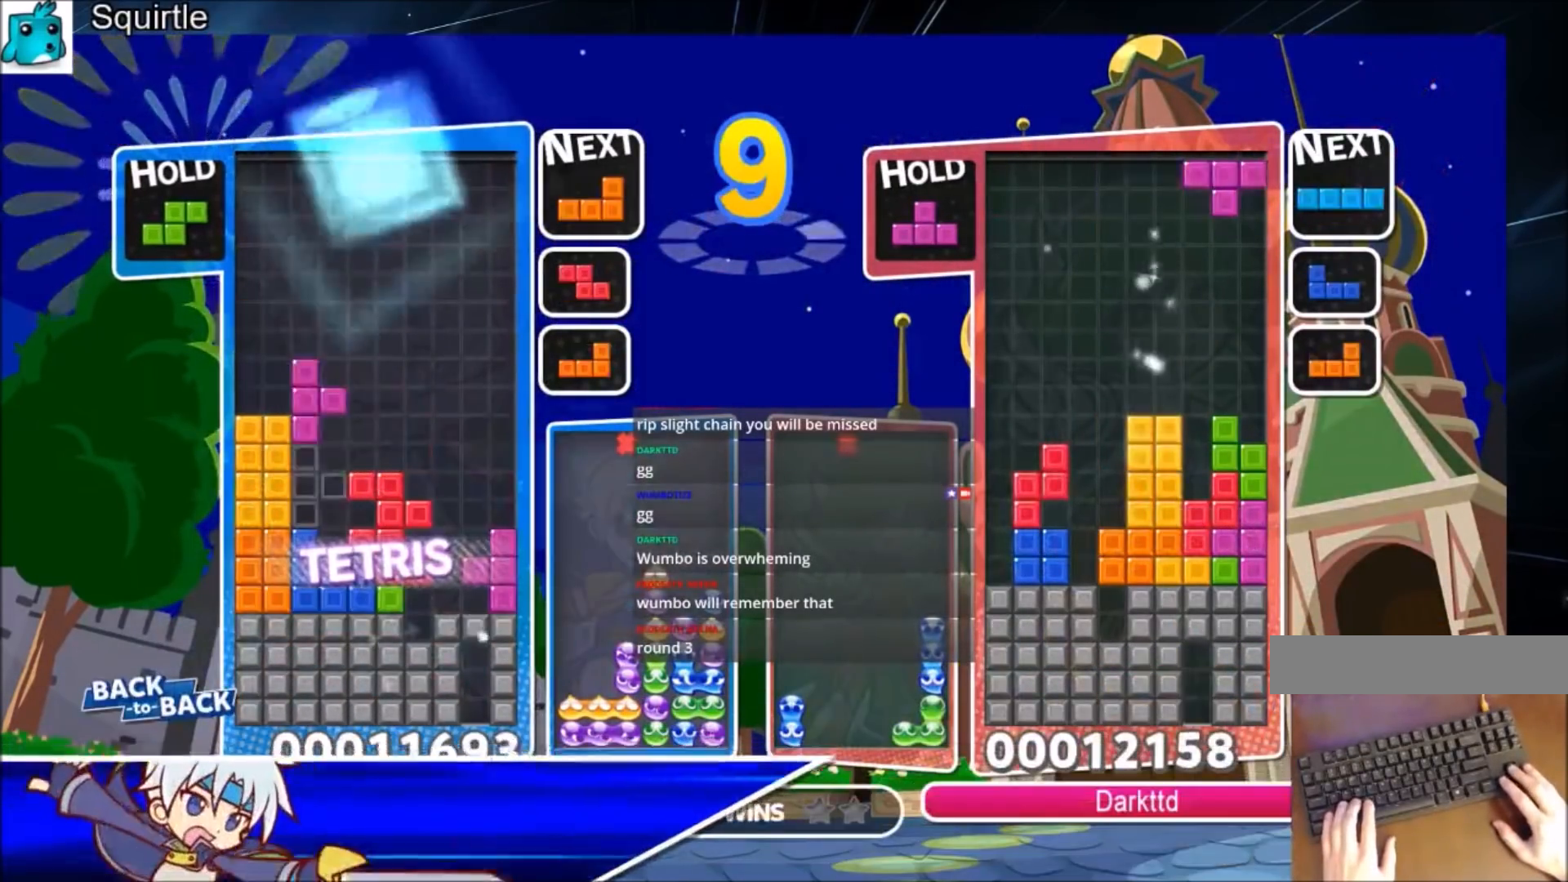
{"keys": ["c"], "events": [[34, "left", "up"], [200, "up", "up"], [200, "x", "down"], [301, "down", "down"], [401, "down", "up"], [401, "x", "up"], [434, "c", "down"]]}
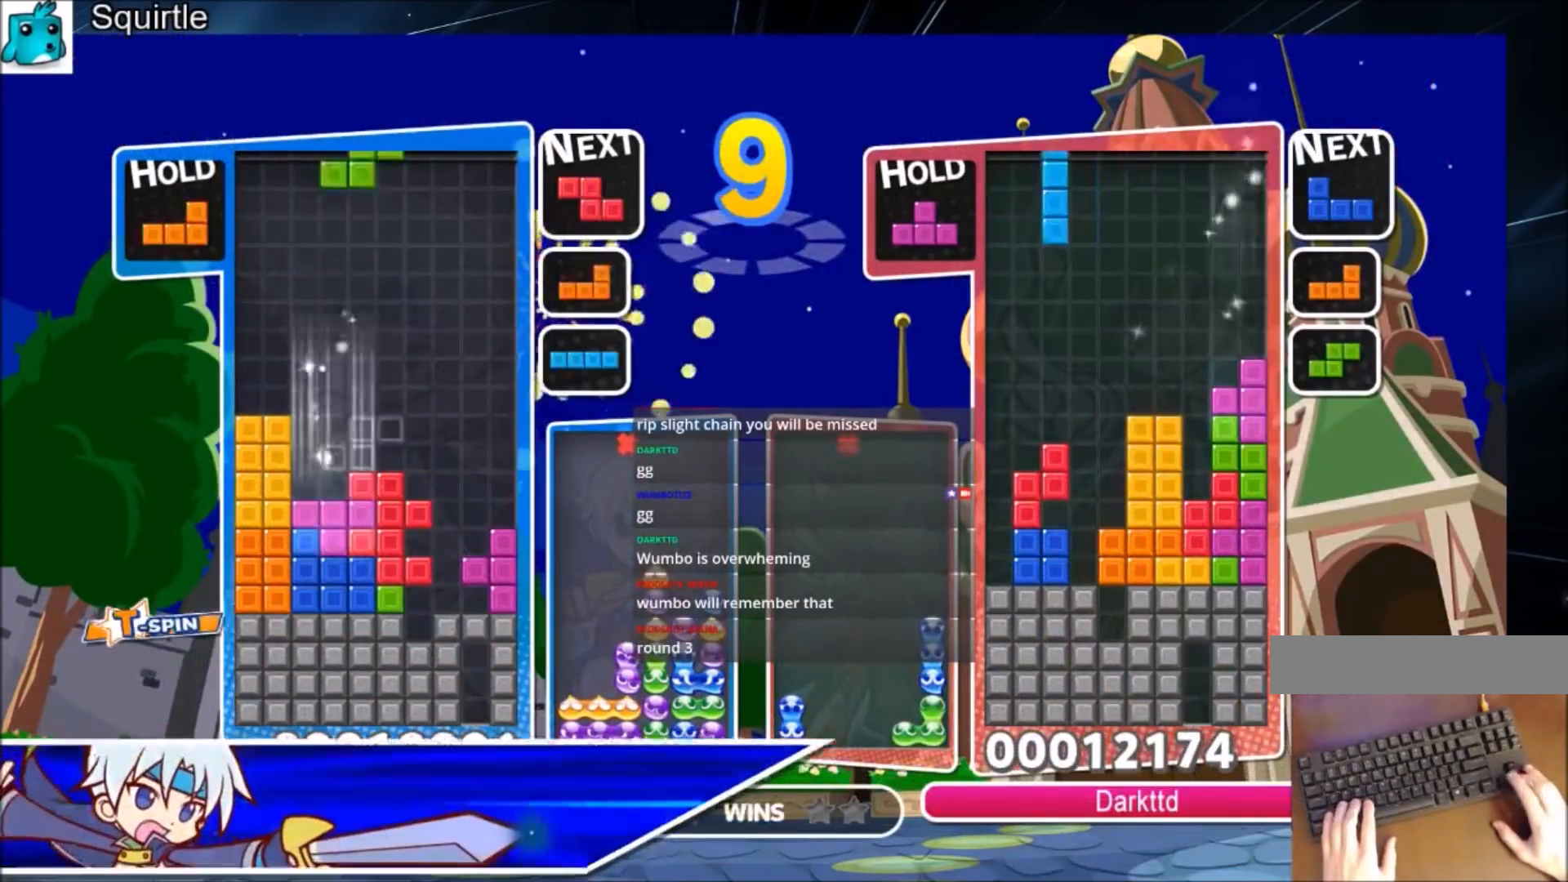
{"keys": [], "events": [[33, "c", "up"], [33, "left", "down"], [133, "down", "down"], [167, "left", "up"], [233, "down", "up"], [300, "c", "down"], [400, "c", "up"], [400, "x", "down"], [500, "x", "up"]]}
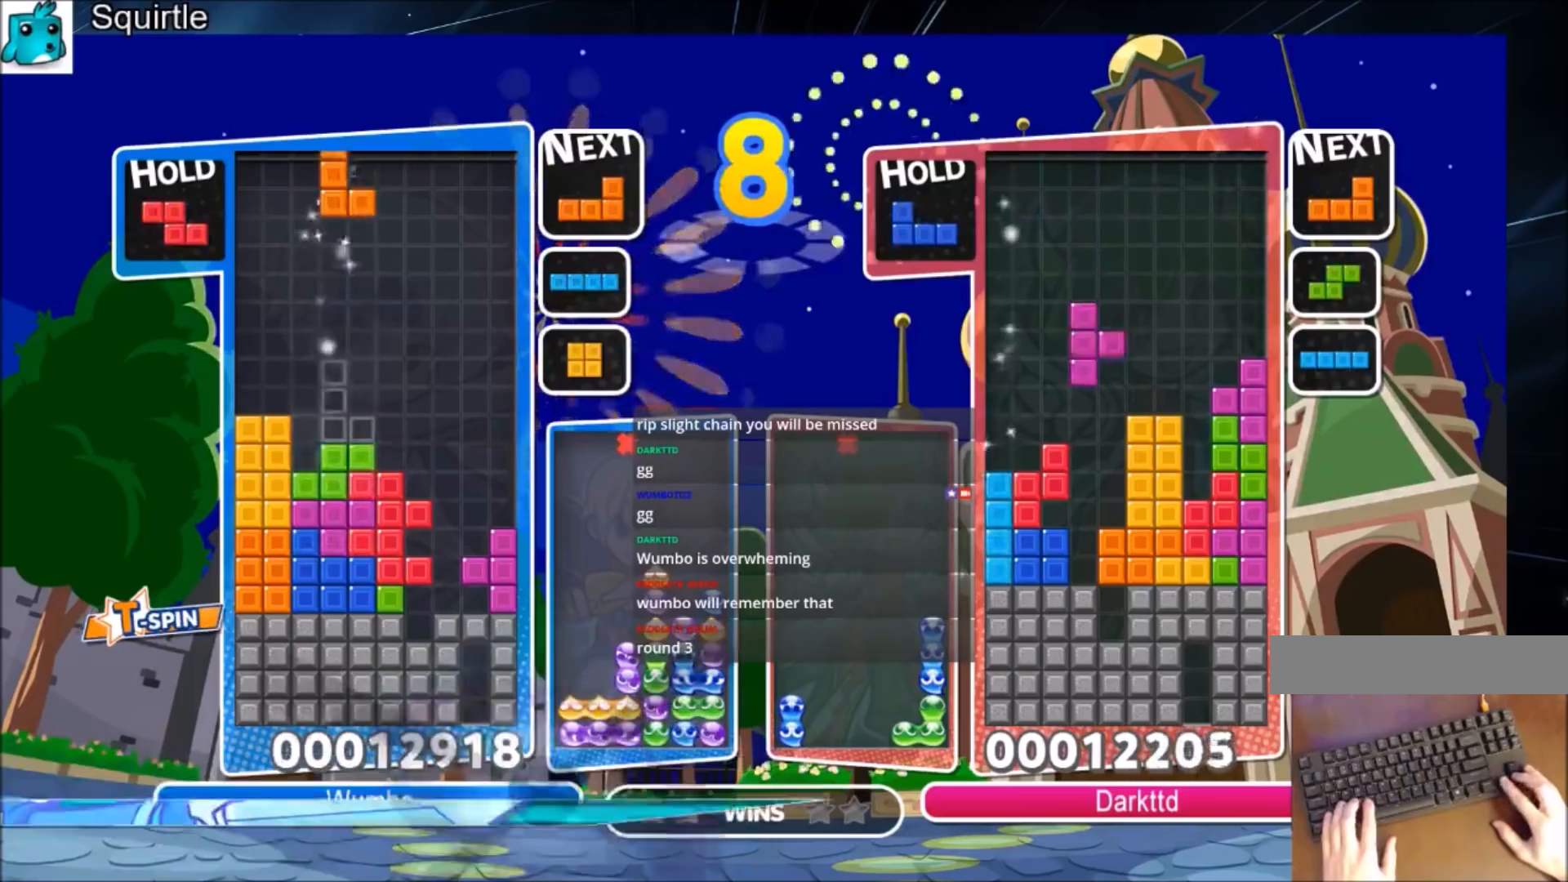
{"keys": ["down", "left"], "events": [[67, "x", "down"], [100, "down", "down"], [167, "down", "up"], [167, "left", "down"], [167, "x", "up"], [334, "x", "down"], [467, "down", "down"], [467, "x", "up"]]}
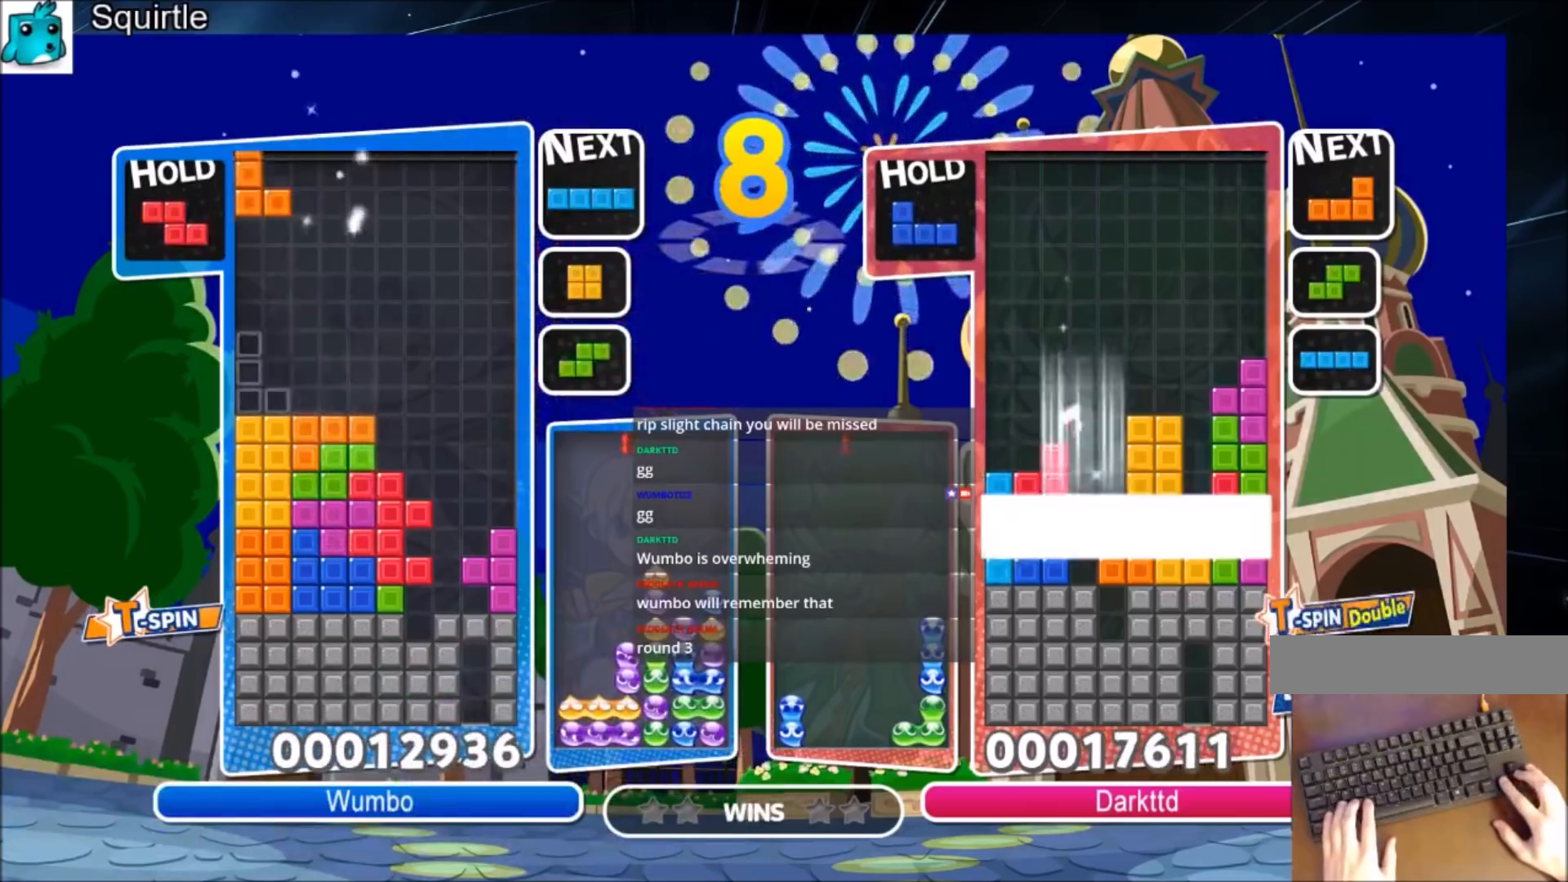
{"keys": ["down", "right"], "events": [[133, "down", "up"], [200, "c", "down"], [300, "c", "up"], [367, "right", "down"], [400, "down", "down"], [400, "left", "up"]]}